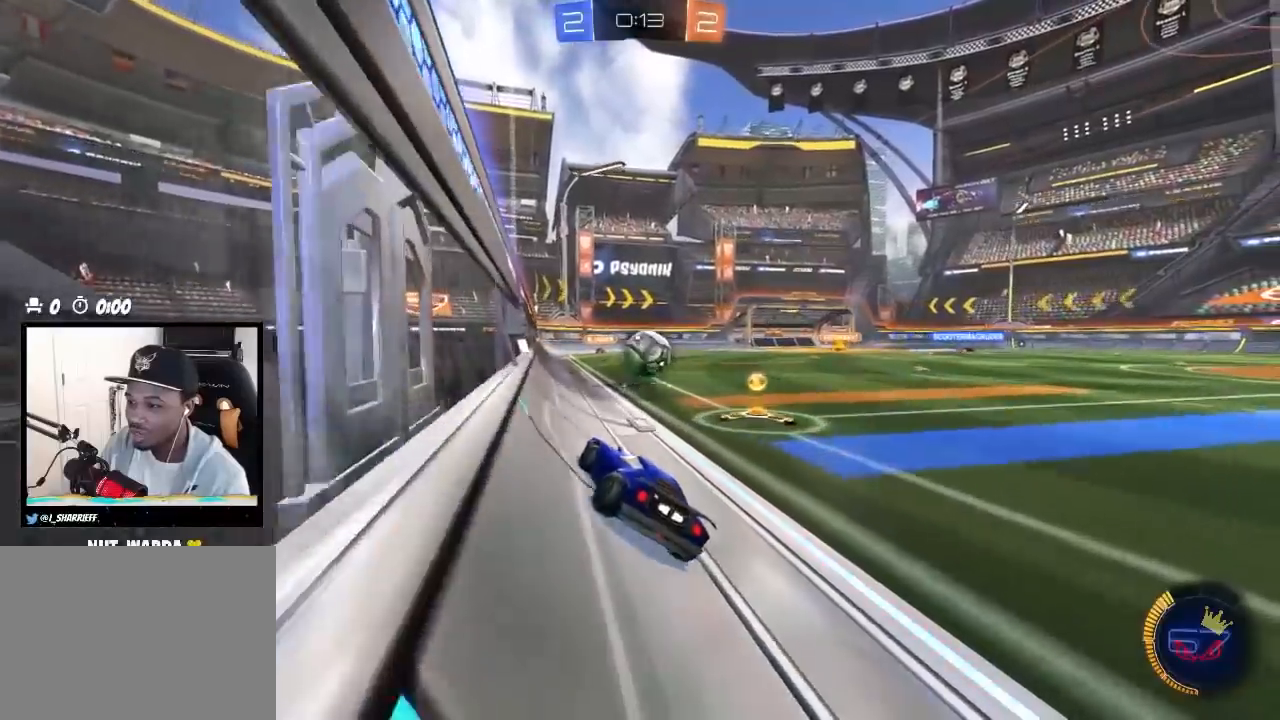
Gameplay with a controller (PlayStation layout); each line is a JSON object with the inputs held at the frame after it. "events" lists button and stick changes between this image and that frame as [ms after this image, input, new state], when the widget could be followed in between. Not read: SELECT START.
{"buttons": ["R2"], "left_stick": "right", "right_stick": "center", "events": [[133, "left_stick", "center"], [183, "L2", "up"], [283, "left_stick", "left"], [400, "R2", "down"], [417, "left_stick", "right"]]}
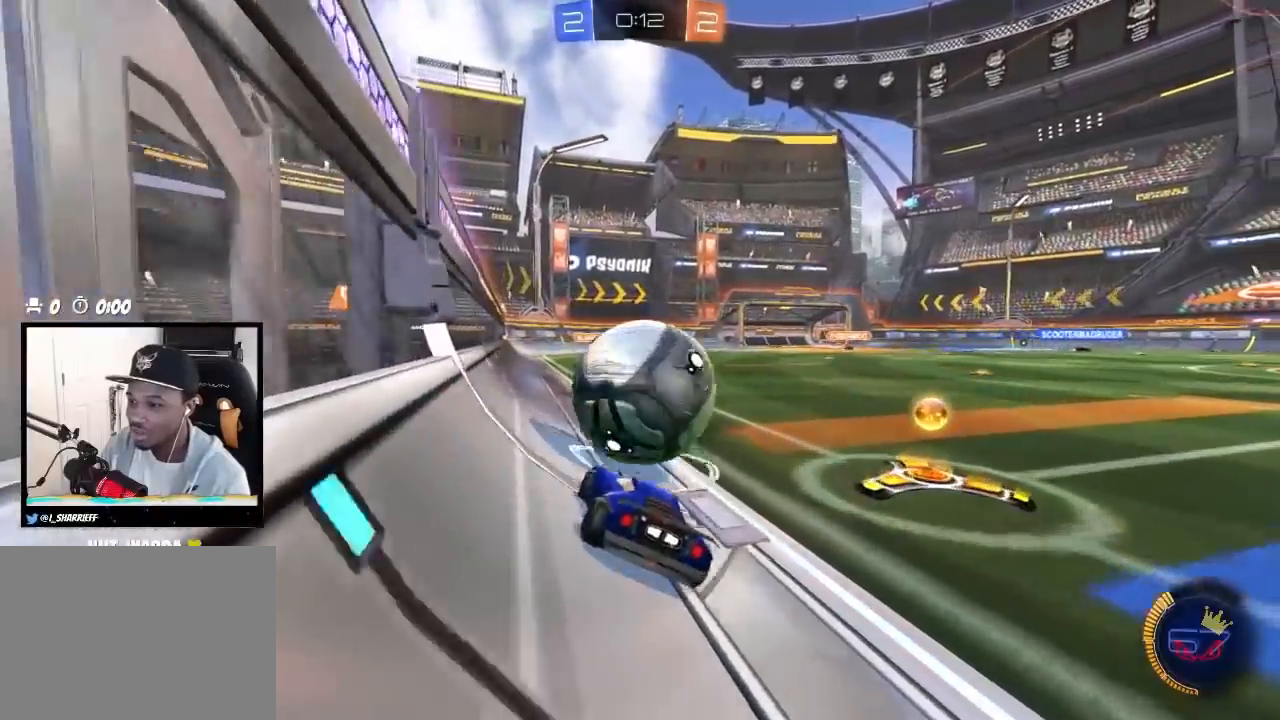
{"buttons": ["CIRCLE", "R2"], "left_stick": "center", "right_stick": "center", "events": [[83, "left_stick", "center"], [283, "CIRCLE", "down"], [333, "left_stick", "right"], [483, "left_stick", "center"]]}
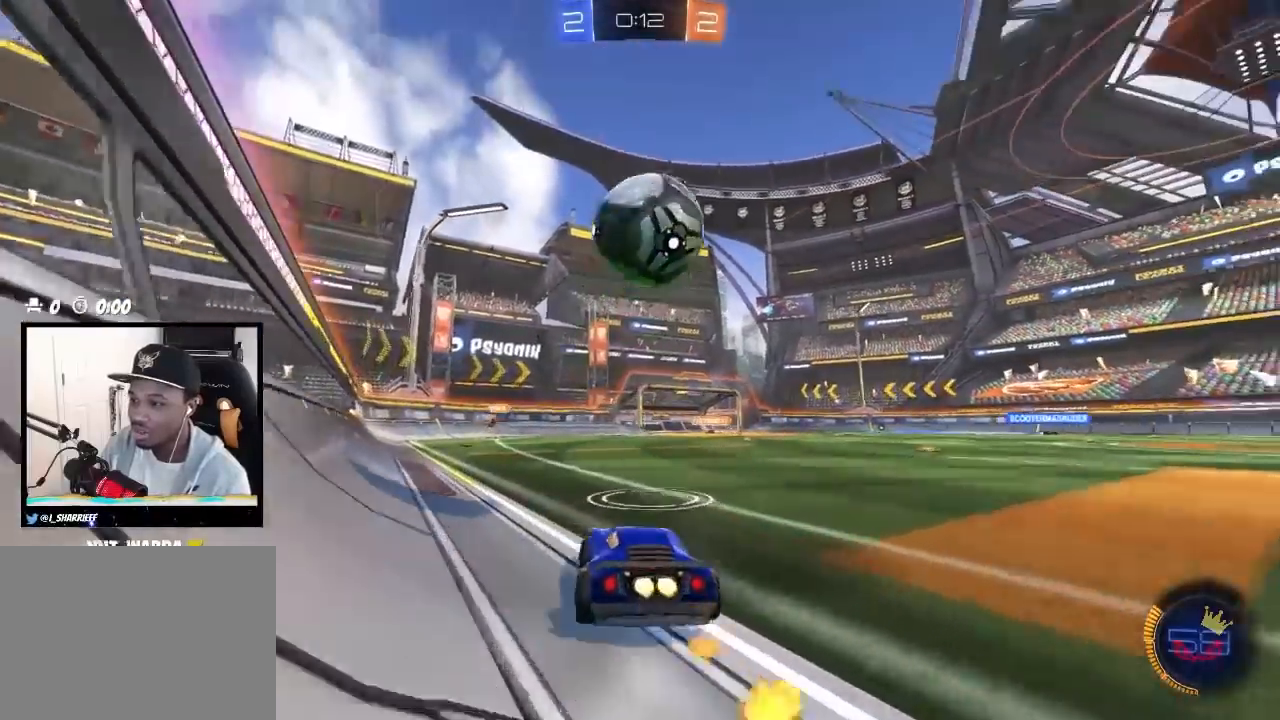
{"buttons": ["CROSS"], "left_stick": "center", "right_stick": "center", "events": [[233, "CROSS", "down"], [233, "left_stick", "down"], [267, "CIRCLE", "up"], [400, "CROSS", "up"], [433, "left_stick", "center"], [467, "CROSS", "down"], [483, "R2", "up"]]}
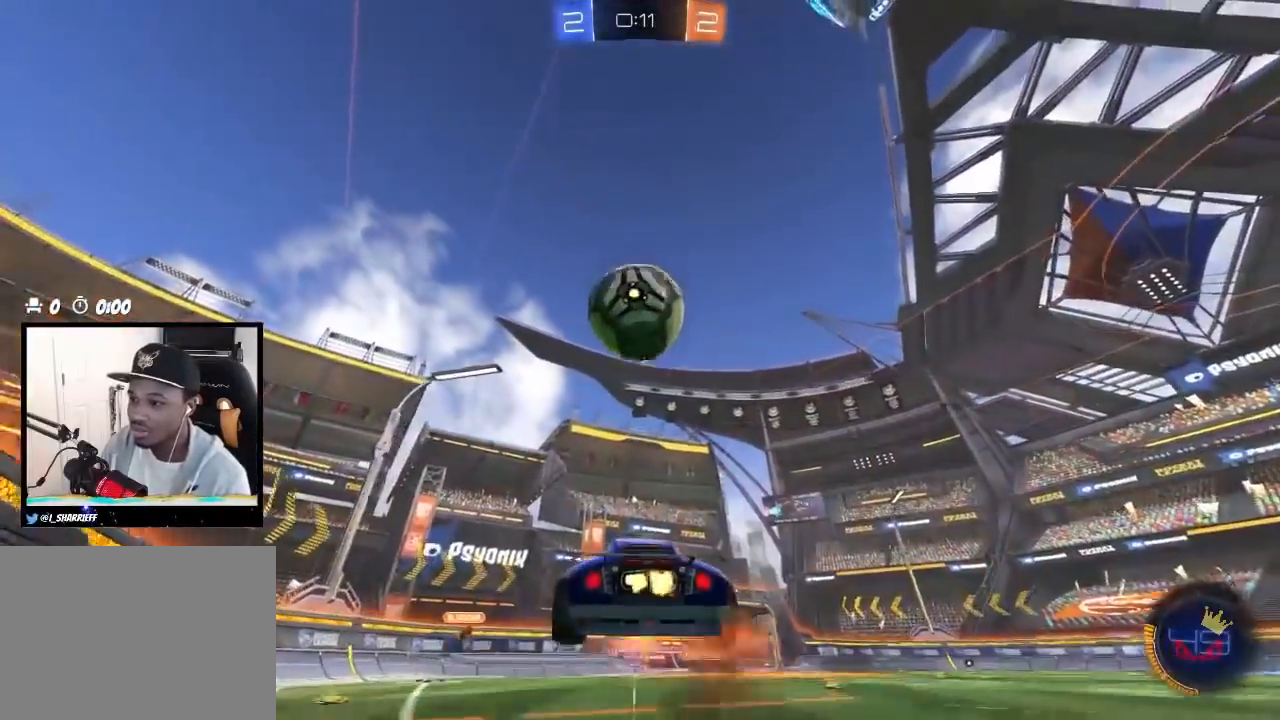
{"buttons": ["R1"], "left_stick": "right", "right_stick": "center", "events": [[50, "left_stick", "down-left"], [83, "CIRCLE", "down"], [117, "CROSS", "up"], [133, "R1", "down"], [167, "left_stick", "up-left"], [183, "CIRCLE", "up"], [383, "left_stick", "right"]]}
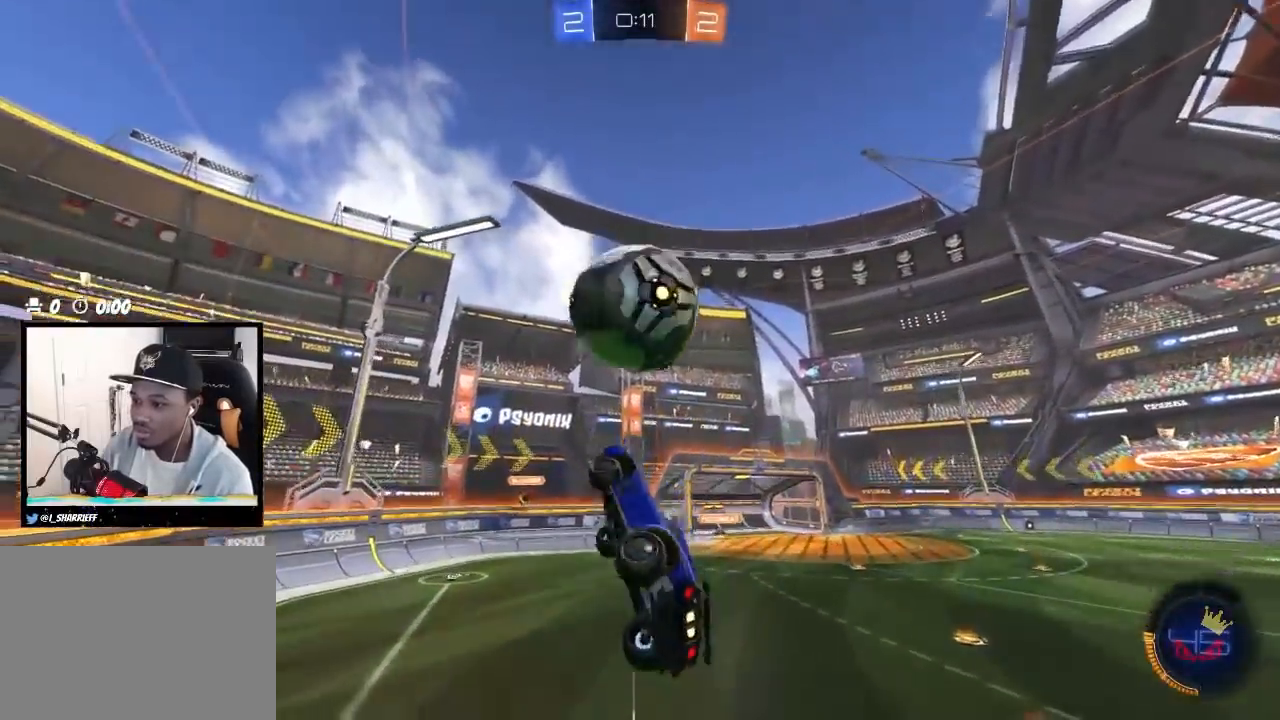
{"buttons": ["CIRCLE", "L1", "R1"], "left_stick": "up-right", "right_stick": "center", "events": [[33, "left_stick", "down-right"], [133, "R1", "up"], [383, "CIRCLE", "down"], [450, "L1", "down"], [450, "R1", "down"], [450, "left_stick", "up-right"]]}
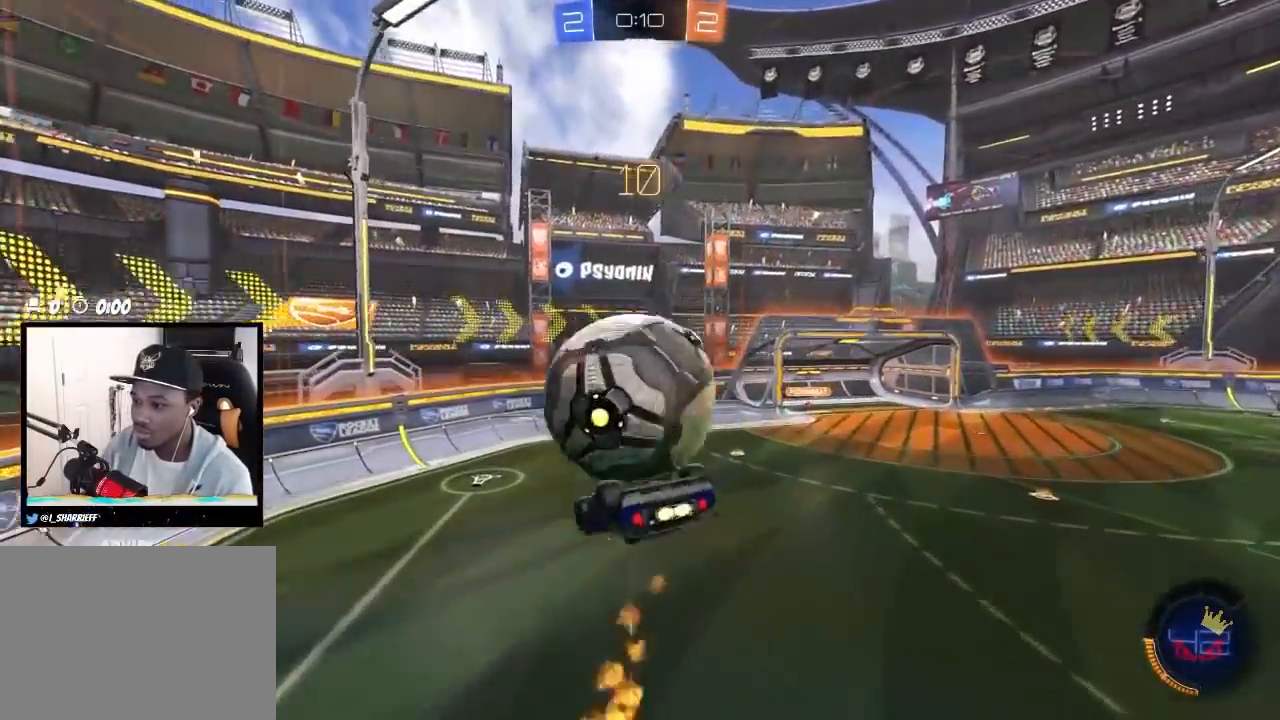
{"buttons": ["CIRCLE", "TRIANGLE", "L1", "R1"], "left_stick": "up-right", "right_stick": "center", "events": [[117, "L1", "up"], [200, "L1", "down"], [217, "CIRCLE", "up"], [500, "CIRCLE", "down"], [500, "TRIANGLE", "down"]]}
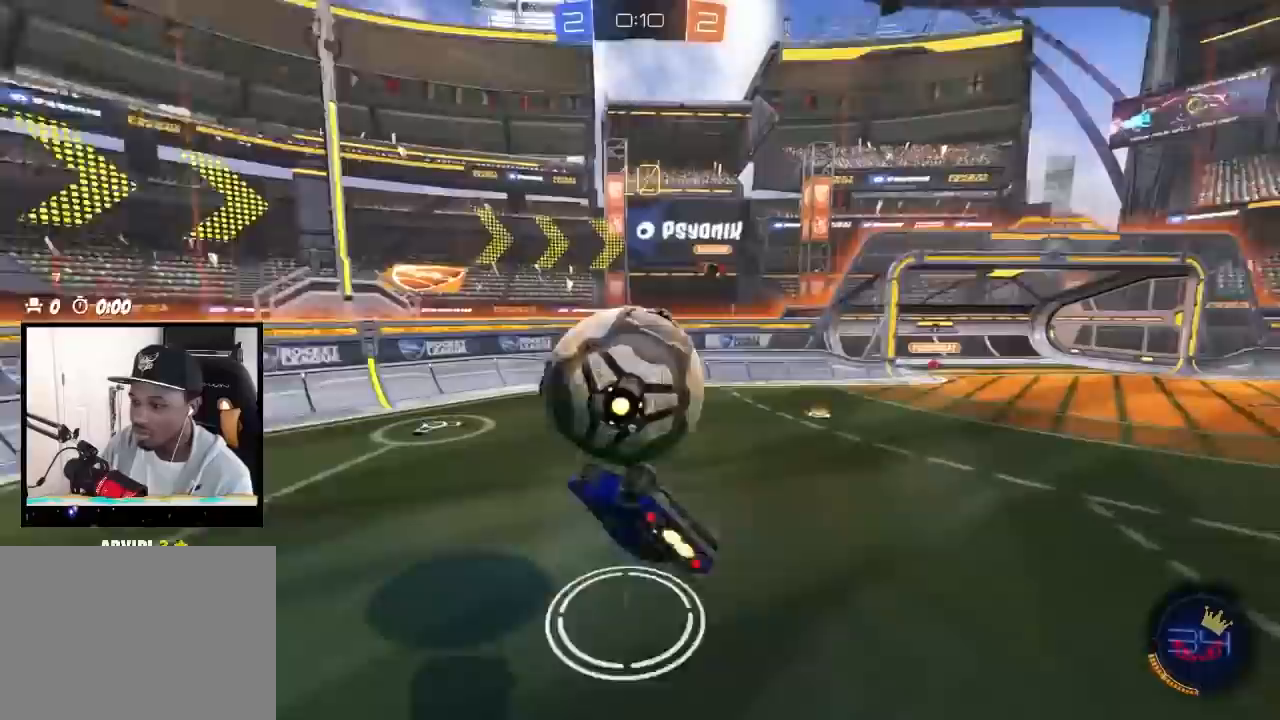
{"buttons": ["R2"], "left_stick": "center", "right_stick": "center", "events": [[100, "R1", "up"], [133, "TRIANGLE", "up"], [200, "CROSS", "down"], [250, "R2", "down"], [367, "CROSS", "up"], [367, "L1", "up"], [367, "left_stick", "left"], [400, "CIRCLE", "up"], [483, "left_stick", "center"]]}
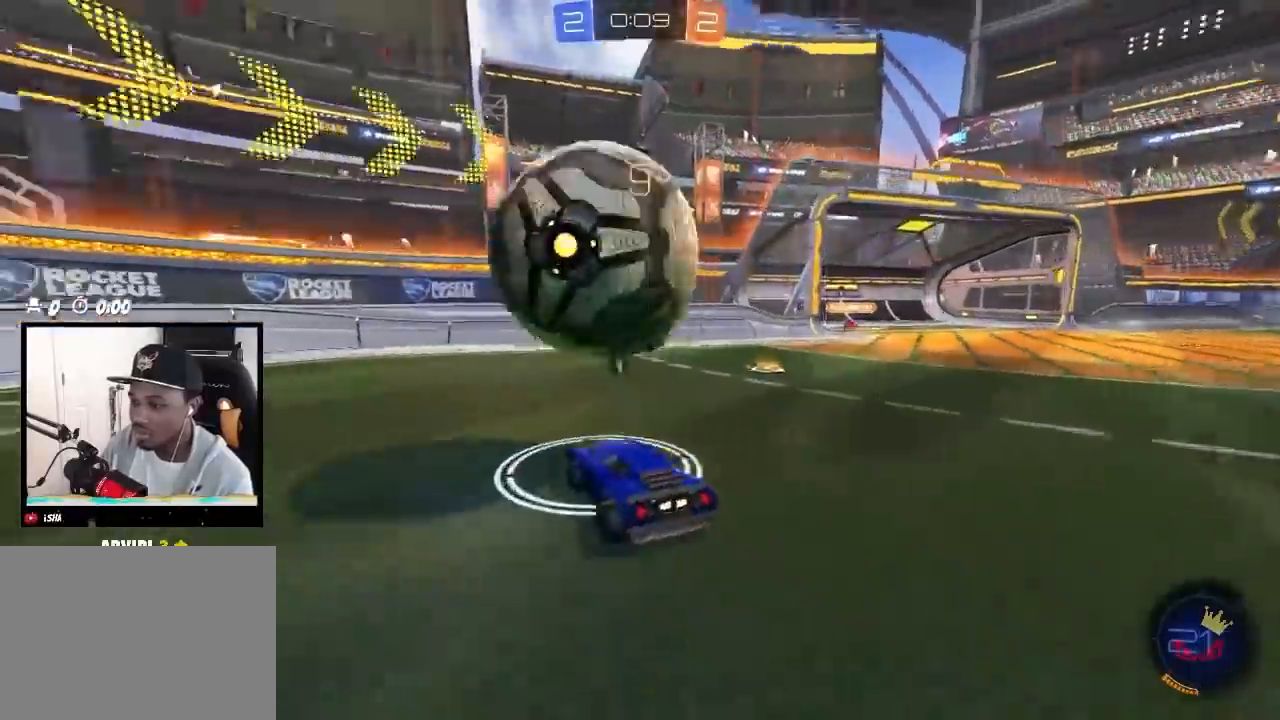
{"buttons": ["L1"], "left_stick": "down-right", "right_stick": "center", "events": [[50, "left_stick", "right"], [83, "L2", "down"], [100, "R2", "up"], [150, "L2", "up"], [200, "R2", "down"], [300, "CROSS", "down"], [333, "left_stick", "down-right"], [383, "L1", "down"], [400, "R2", "up"], [433, "CROSS", "up"]]}
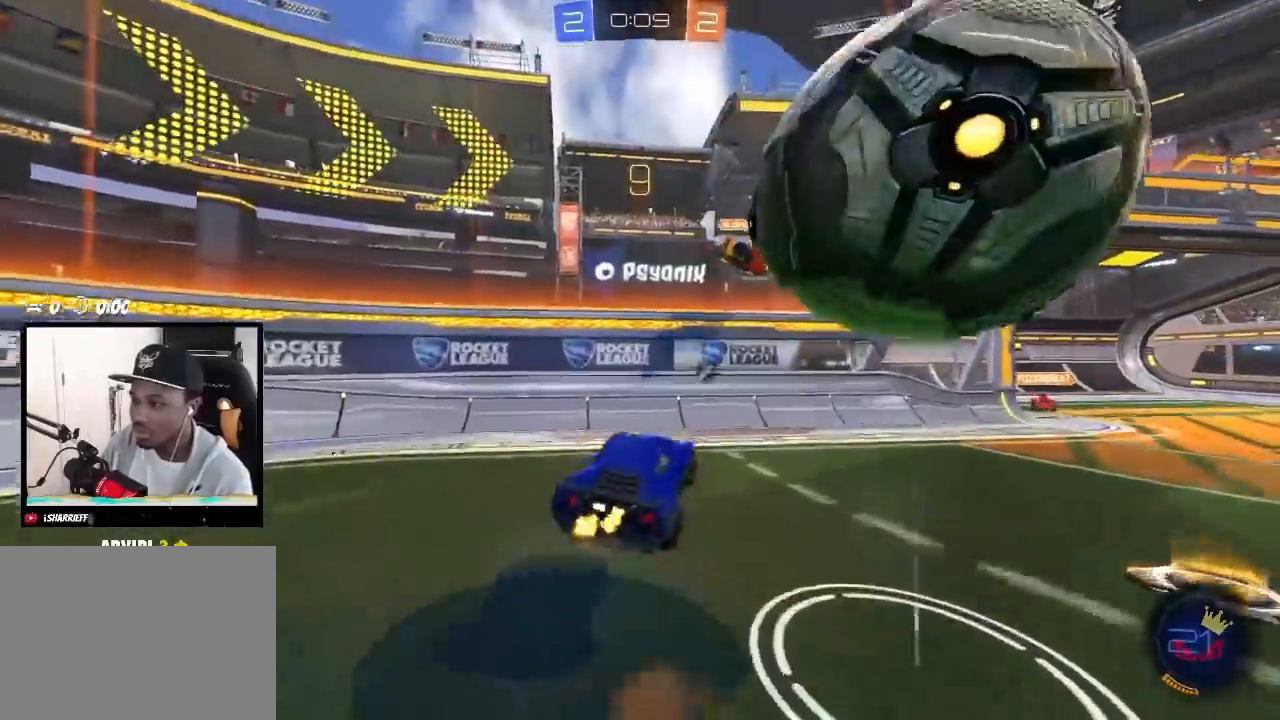
{"buttons": ["CIRCLE", "L1", "R2"], "left_stick": "up-left", "right_stick": "center", "events": [[33, "CROSS", "down"], [33, "R2", "down"], [100, "CIRCLE", "down"], [233, "CROSS", "up"], [350, "left_stick", "up-right"], [483, "left_stick", "up-left"]]}
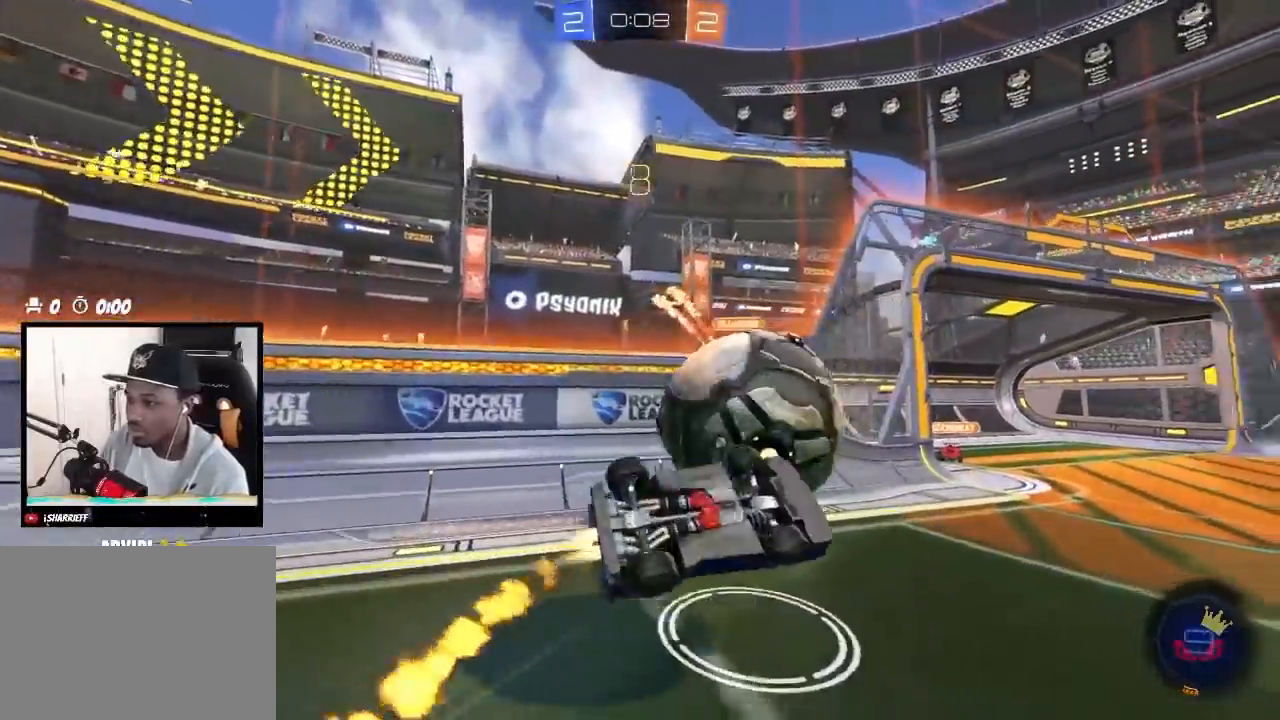
{"buttons": ["TRIANGLE", "L1", "R2"], "left_stick": "up-right", "right_stick": "center", "events": [[17, "L1", "up"], [67, "CIRCLE", "up"], [67, "R2", "up"], [100, "left_stick", "down-left"], [333, "left_stick", "up-right"], [400, "R2", "down"], [433, "TRIANGLE", "down"], [467, "L1", "down"]]}
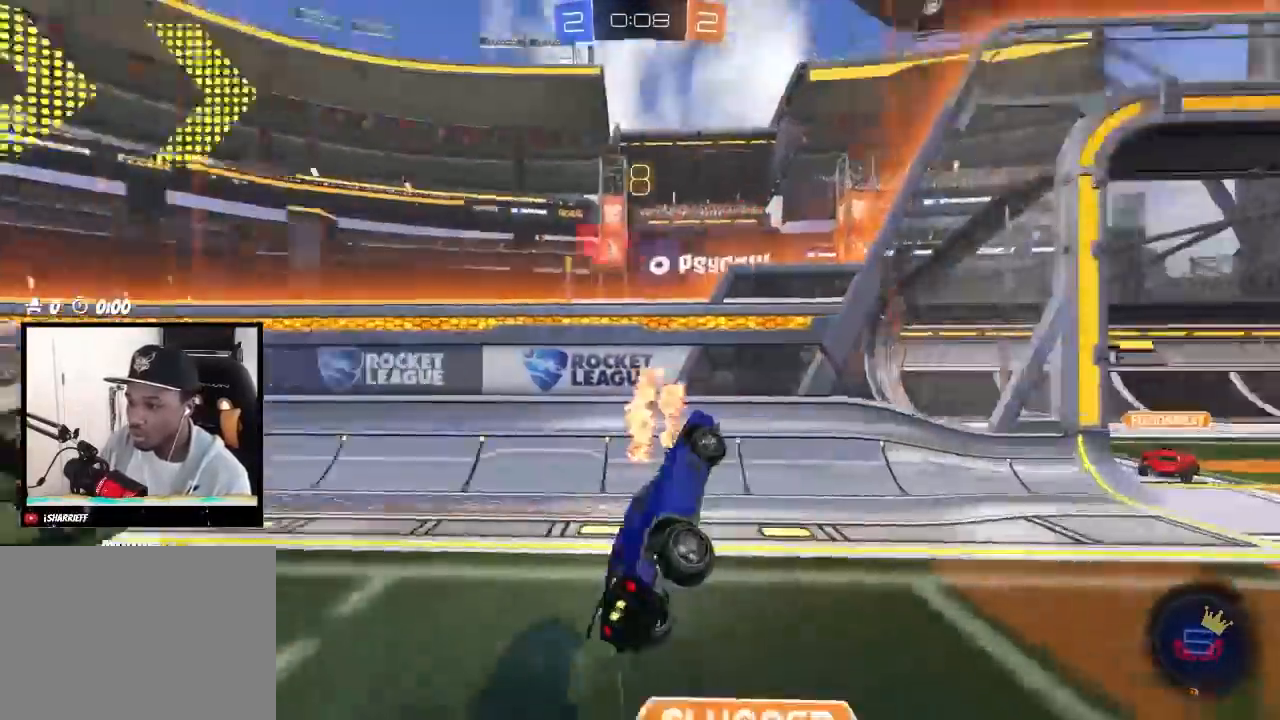
{"buttons": ["R2"], "left_stick": "up-right", "right_stick": "center", "events": [[50, "TRIANGLE", "up"], [83, "L1", "up"]]}